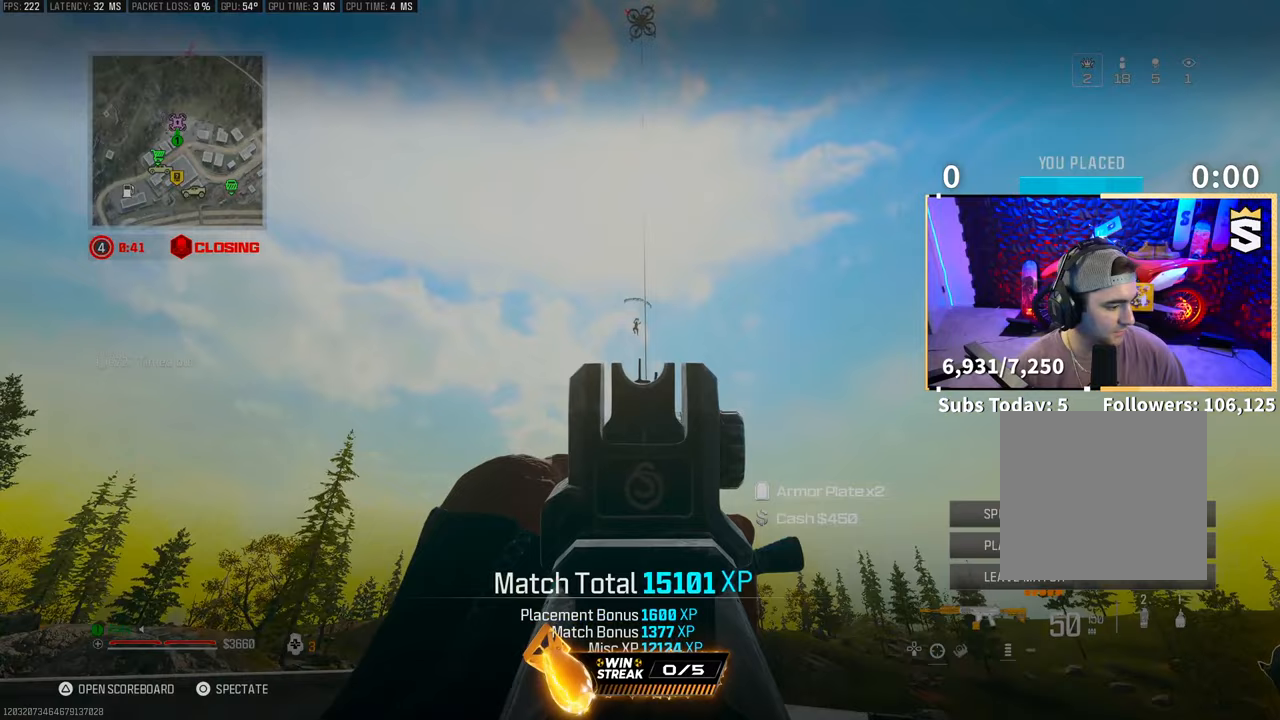
Gameplay with a controller (PlayStation layout); each line is a JSON object with the inputs held at the frame after it (dt_ms = milliseconds from this image to that frame). "events" lists button and stick changes between this image and that frame as [ms after this image, input, new state], when the widget could be followed in between. Not read: L2.
{"dt_ms": 500, "buttons": [], "left_stick": "center", "right_stick": "center", "events": [[200, "CROSS", "down"], [350, "CROSS", "up"]]}
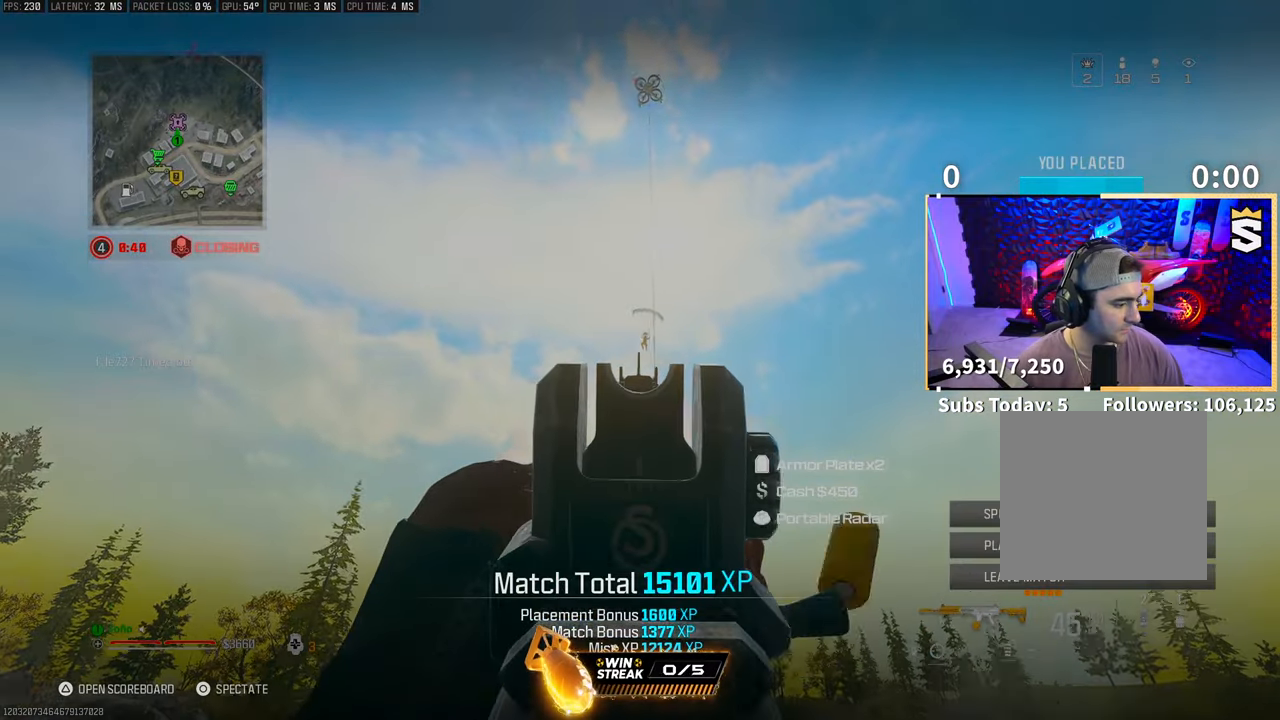
{"dt_ms": 500, "buttons": [], "left_stick": "center", "right_stick": "center", "events": []}
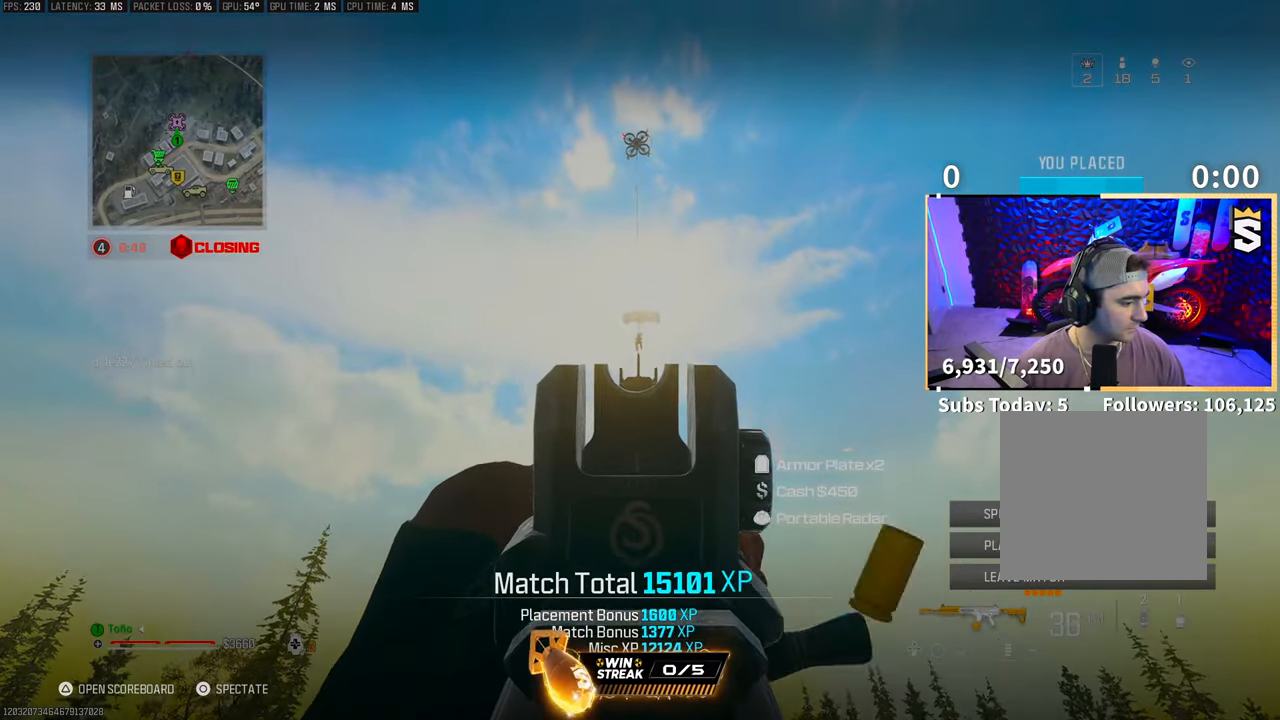
{"dt_ms": 500, "buttons": [], "left_stick": "center", "right_stick": "center", "events": []}
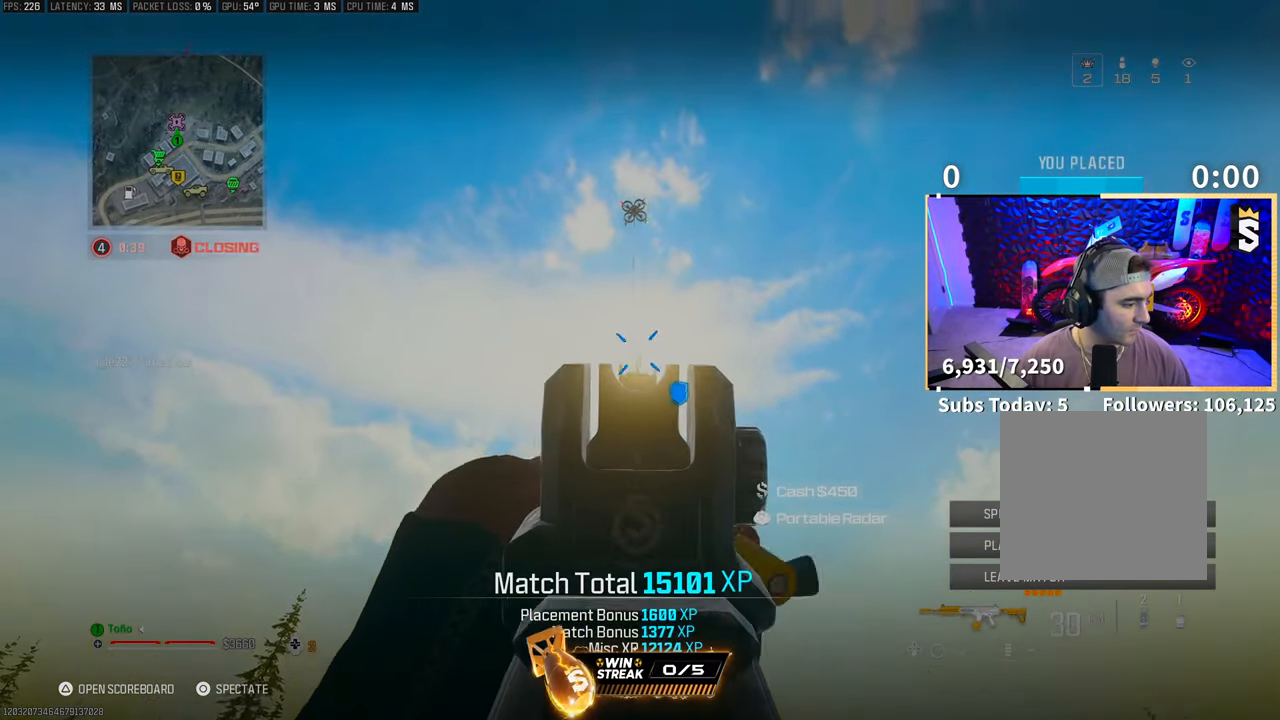
{"dt_ms": 500, "buttons": [], "left_stick": "center", "right_stick": "center", "events": []}
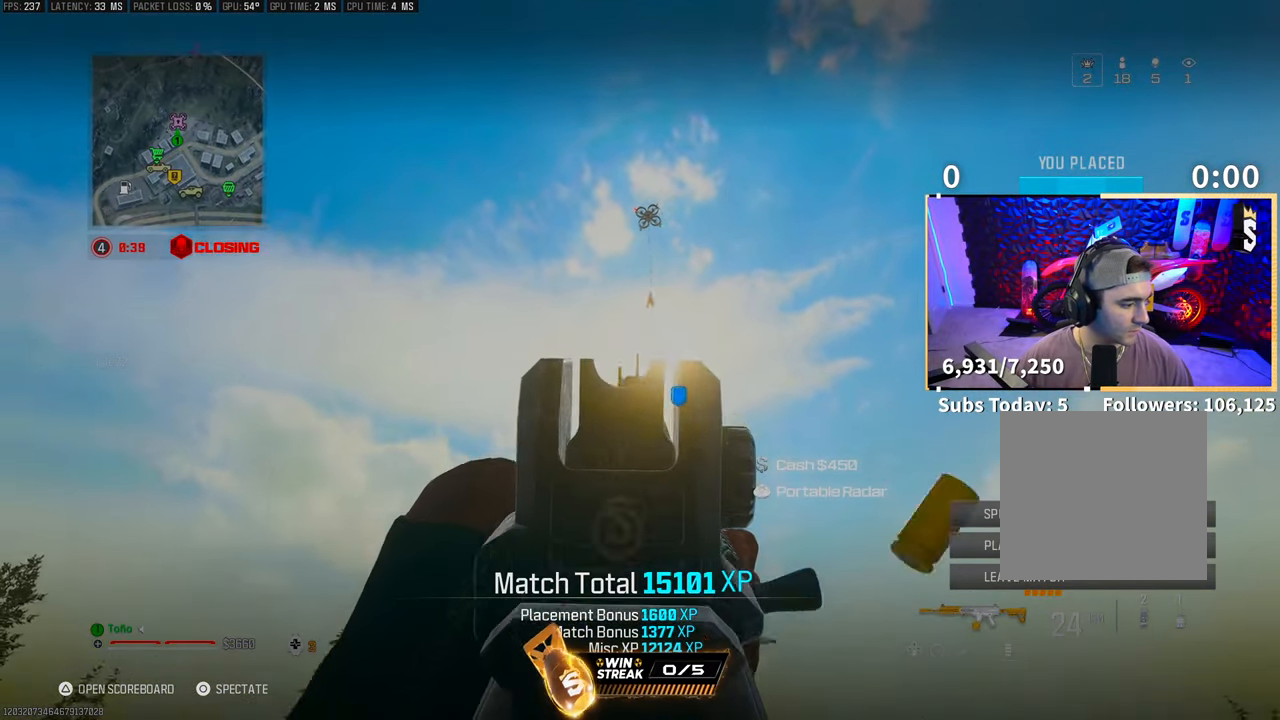
{"dt_ms": 500, "buttons": [], "left_stick": "center", "right_stick": "center", "events": []}
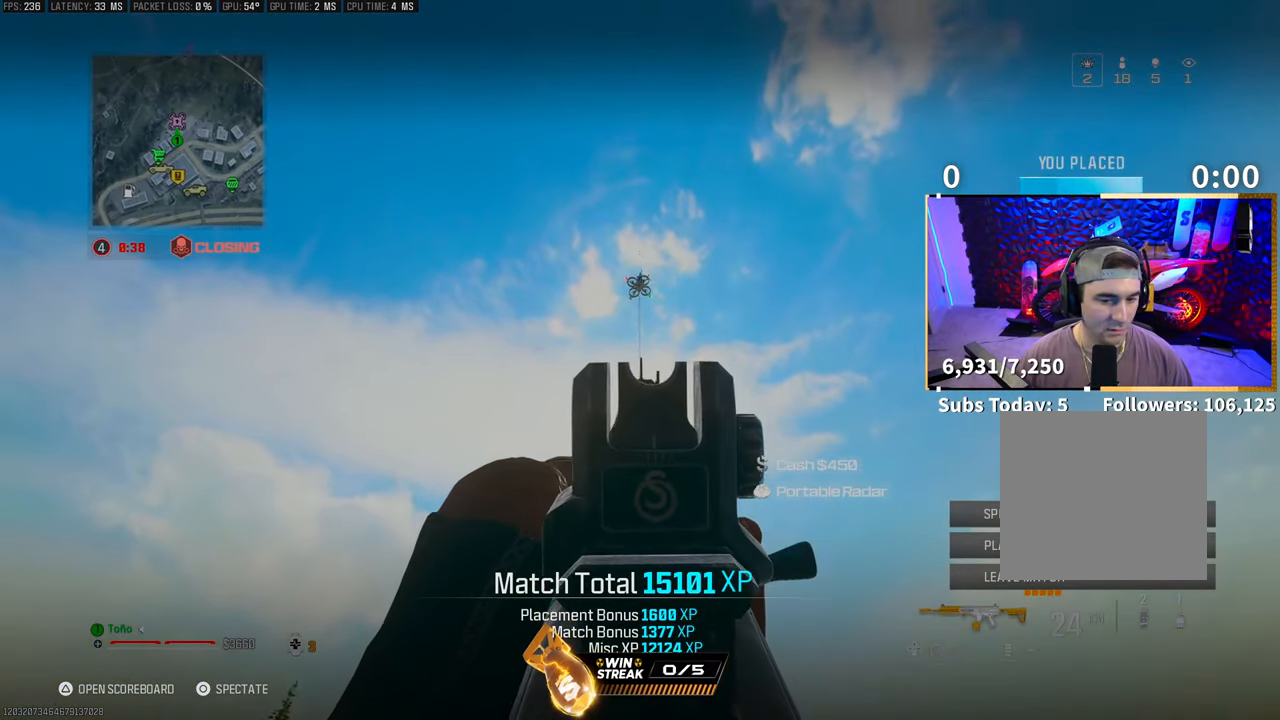
{"dt_ms": 500, "buttons": [], "left_stick": "center", "right_stick": "center", "events": []}
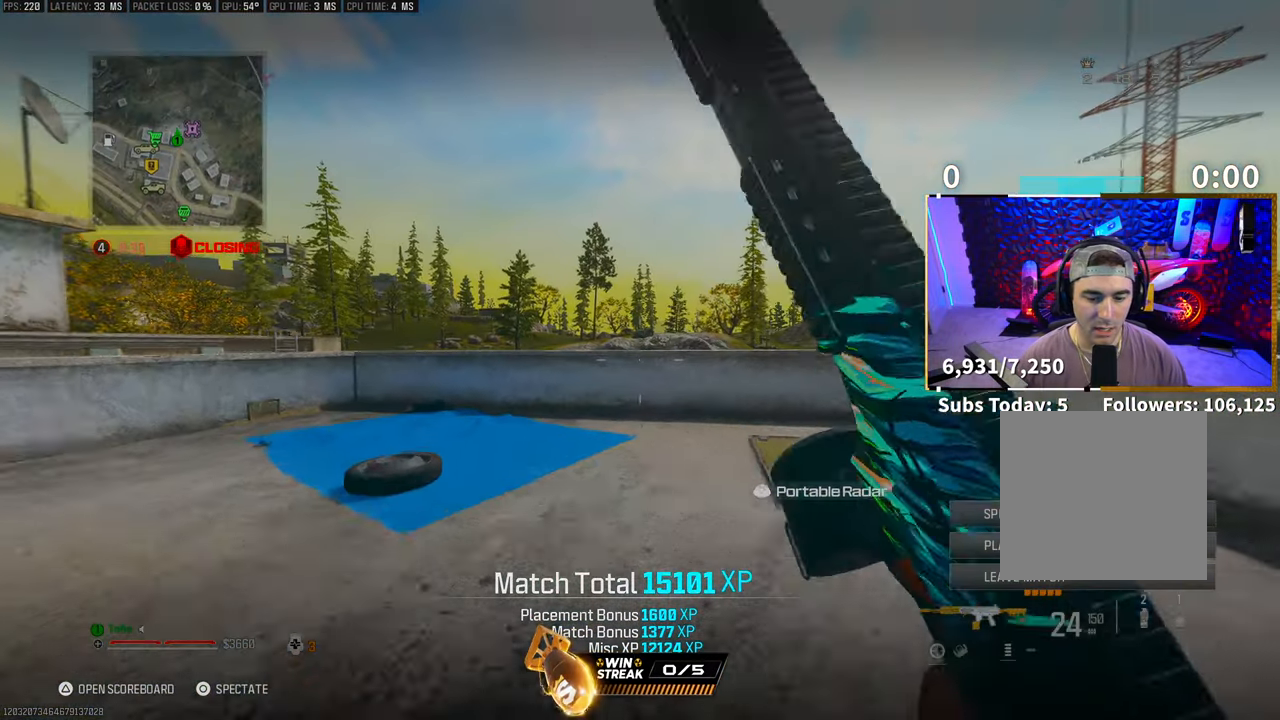
{"dt_ms": 500, "buttons": ["DPAD_DOWN"], "left_stick": "center", "right_stick": "center", "events": [[133, "START", "down"], [250, "START", "up"], [300, "DPAD_DOWN", "down"], [400, "DPAD_DOWN", "up"], [500, "DPAD_DOWN", "down"]]}
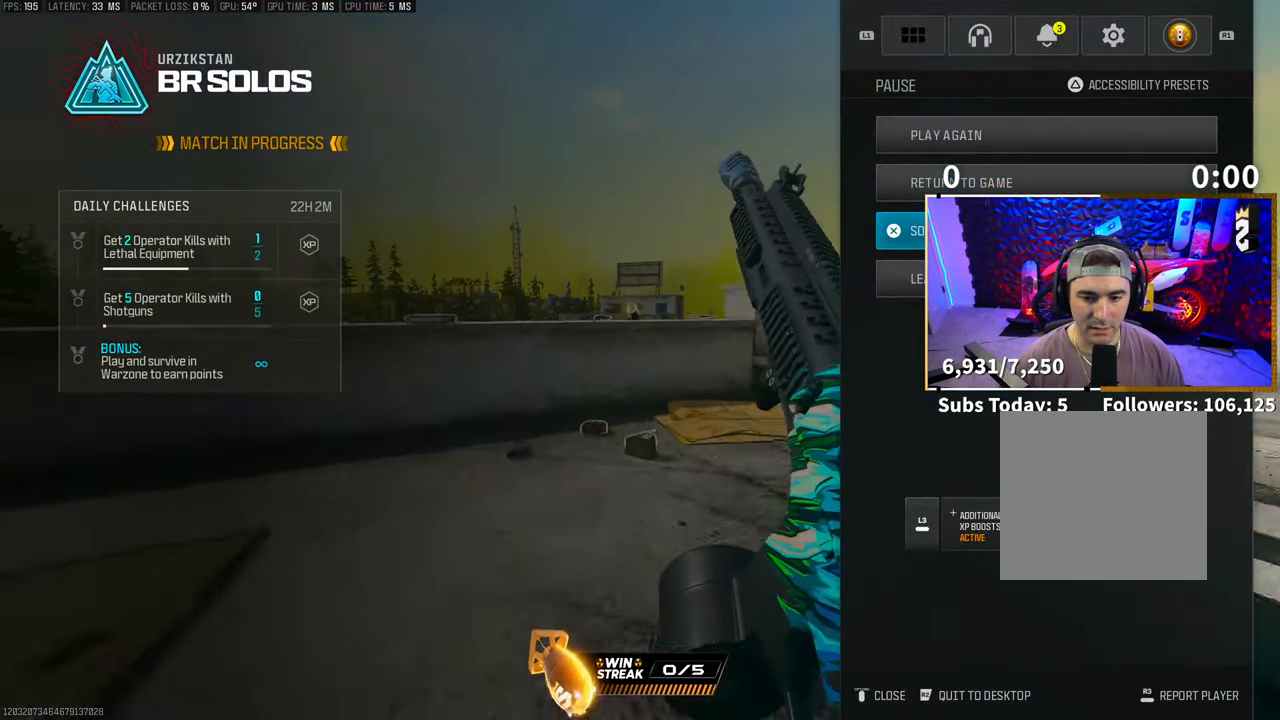
{"dt_ms": 500, "buttons": [], "left_stick": "center", "right_stick": "center", "events": [[83, "DPAD_DOWN", "up"], [250, "CIRCLE", "down"], [350, "CIRCLE", "up"]]}
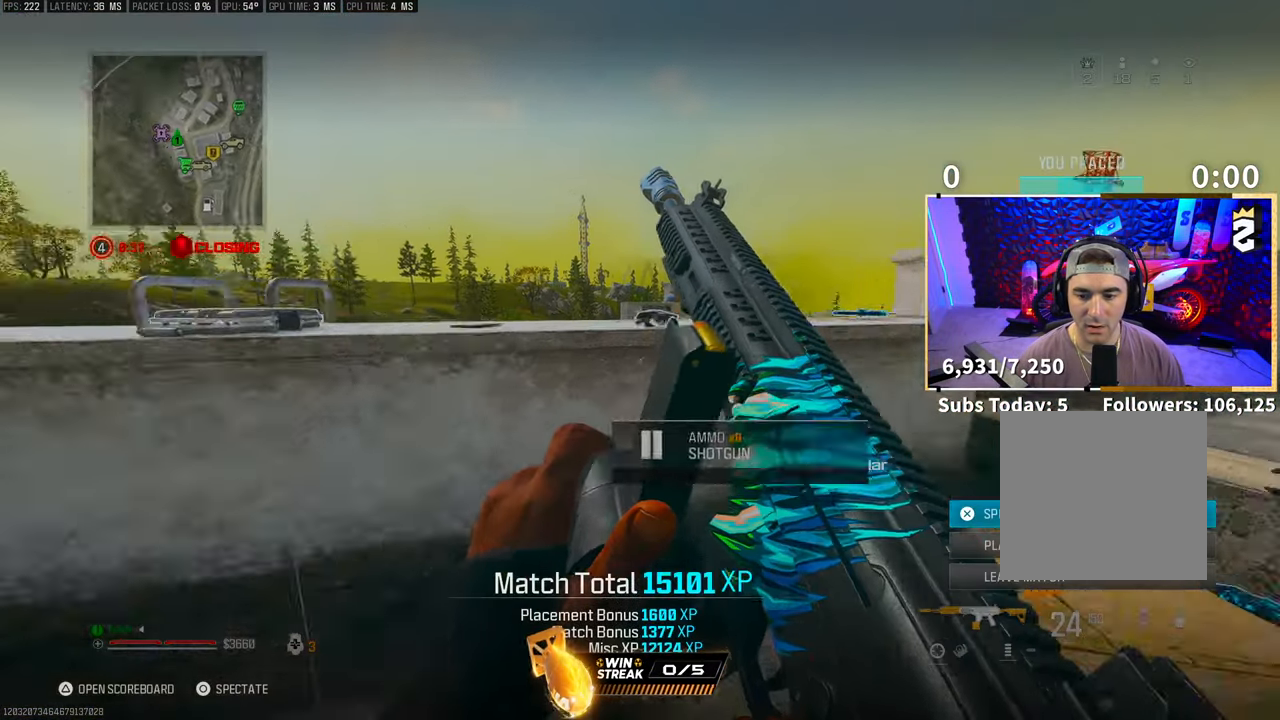
{"dt_ms": 500, "buttons": [], "left_stick": "center", "right_stick": "center", "events": []}
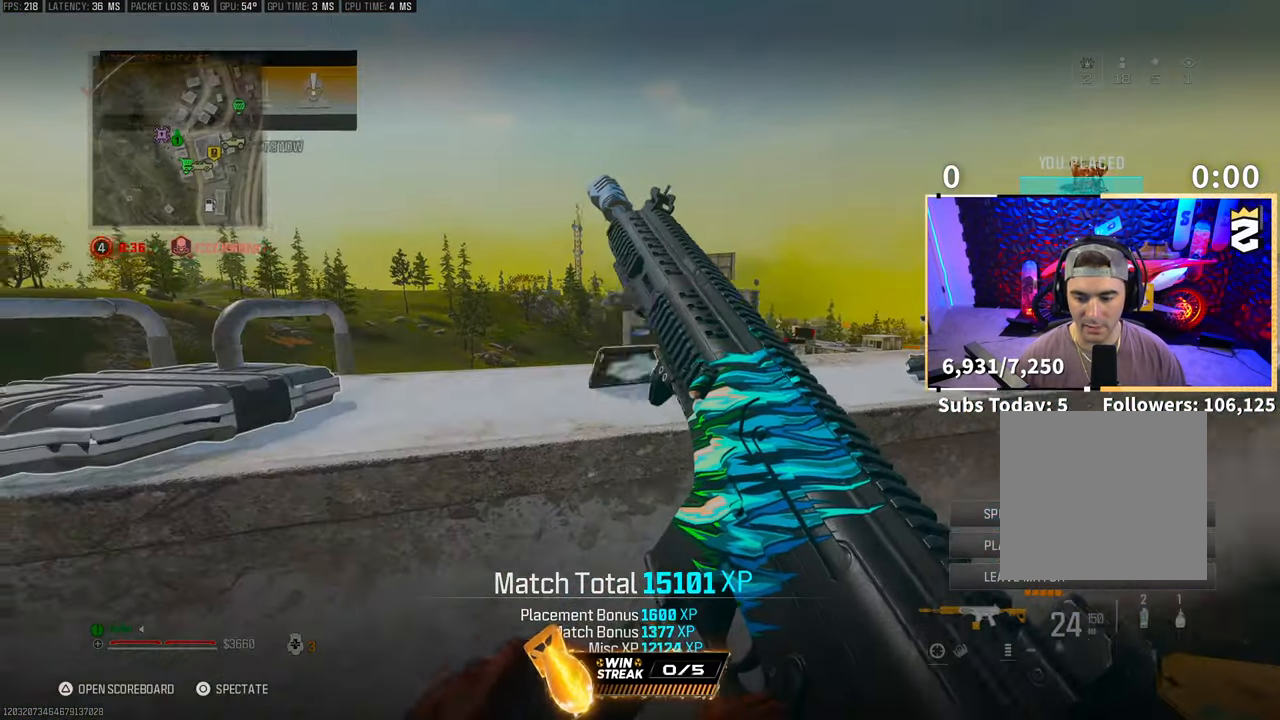
{"dt_ms": 500, "buttons": [], "left_stick": "center", "right_stick": "center", "events": []}
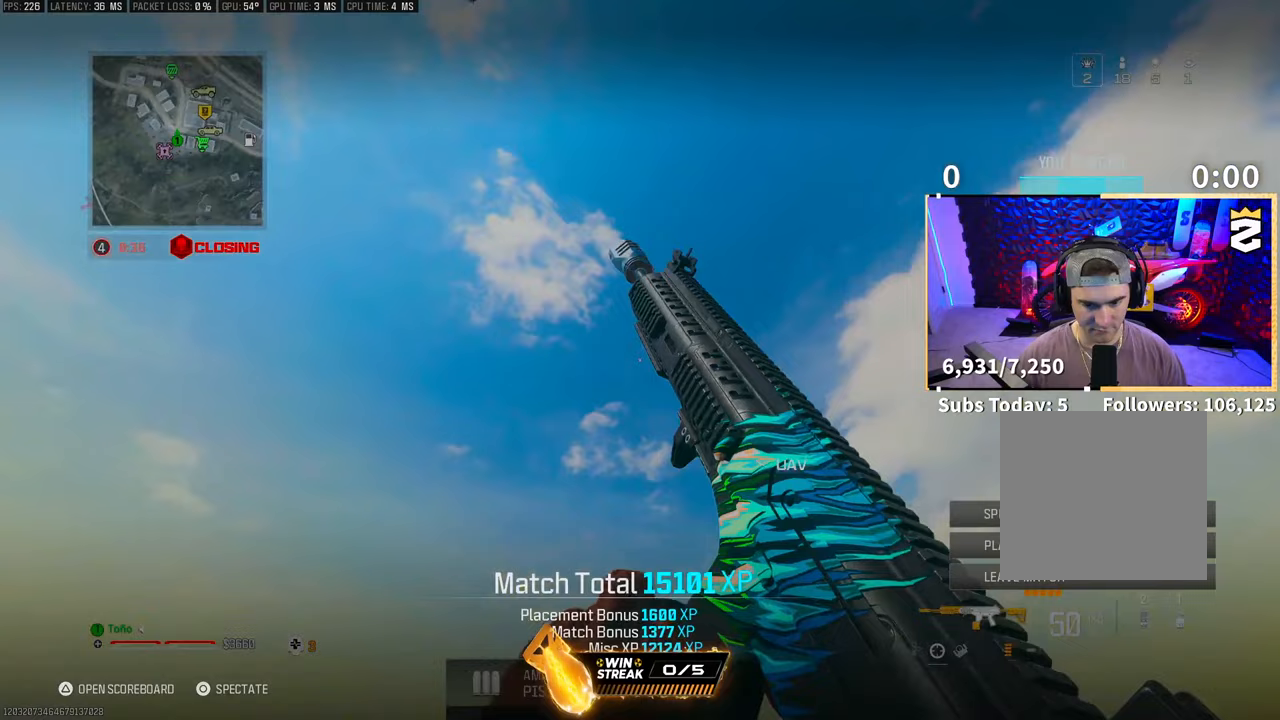
{"dt_ms": 500, "buttons": [], "left_stick": "center", "right_stick": "center", "events": [[400, "START", "down"], [500, "START", "up"]]}
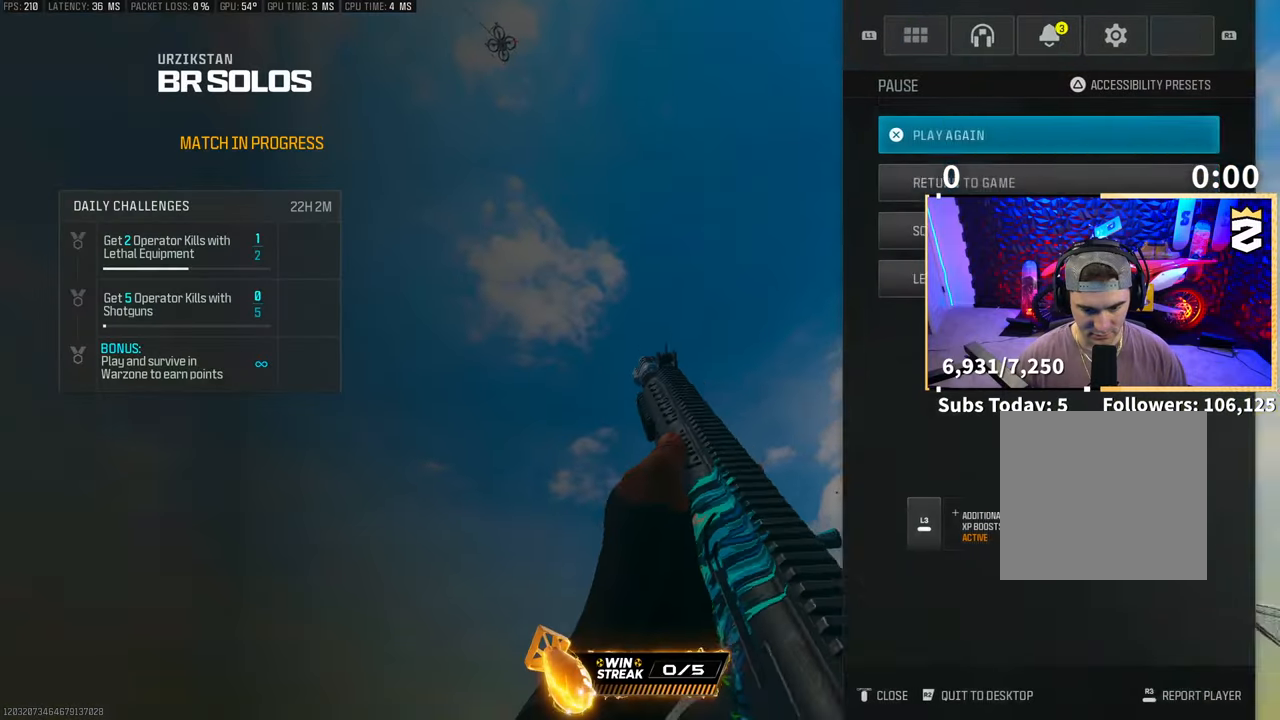
{"dt_ms": 500, "buttons": ["DPAD_DOWN"], "left_stick": "center", "right_stick": "center", "events": [[150, "DPAD_DOWN", "down"], [233, "DPAD_DOWN", "up"], [300, "DPAD_DOWN", "down"], [400, "DPAD_DOWN", "up"], [450, "DPAD_DOWN", "down"]]}
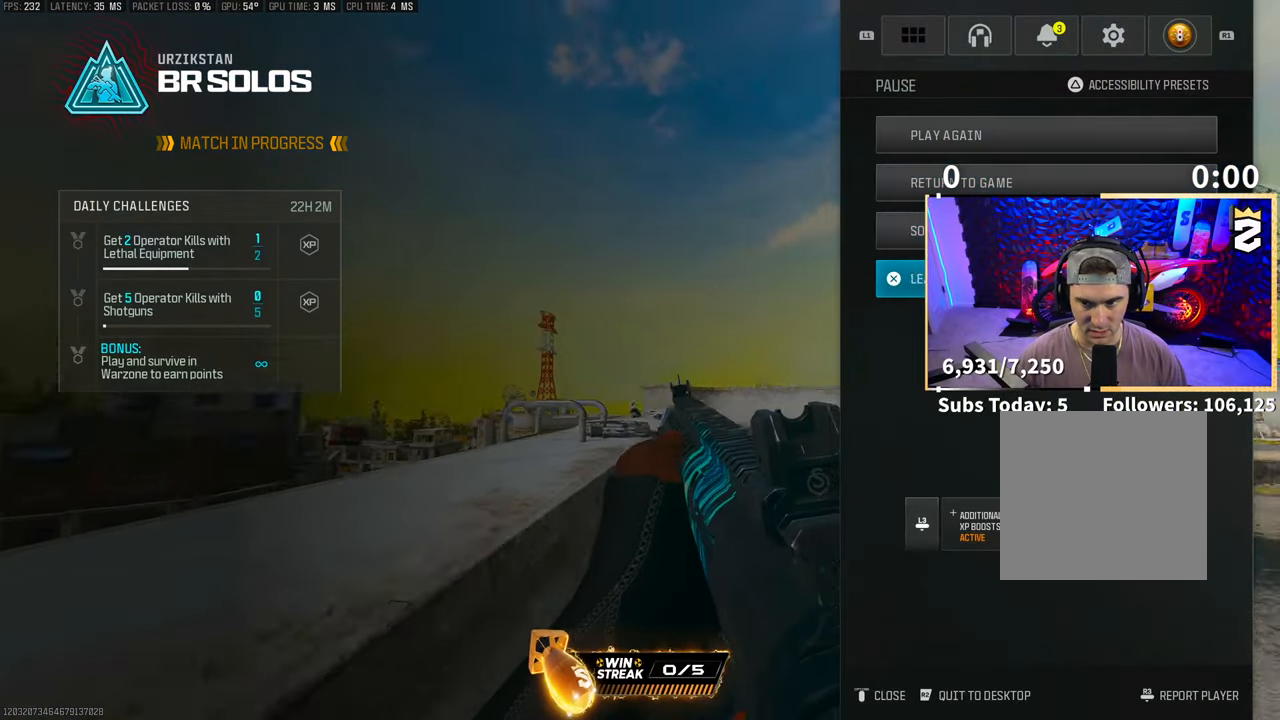
{"dt_ms": 1000, "buttons": [], "left_stick": "center", "right_stick": "center"}